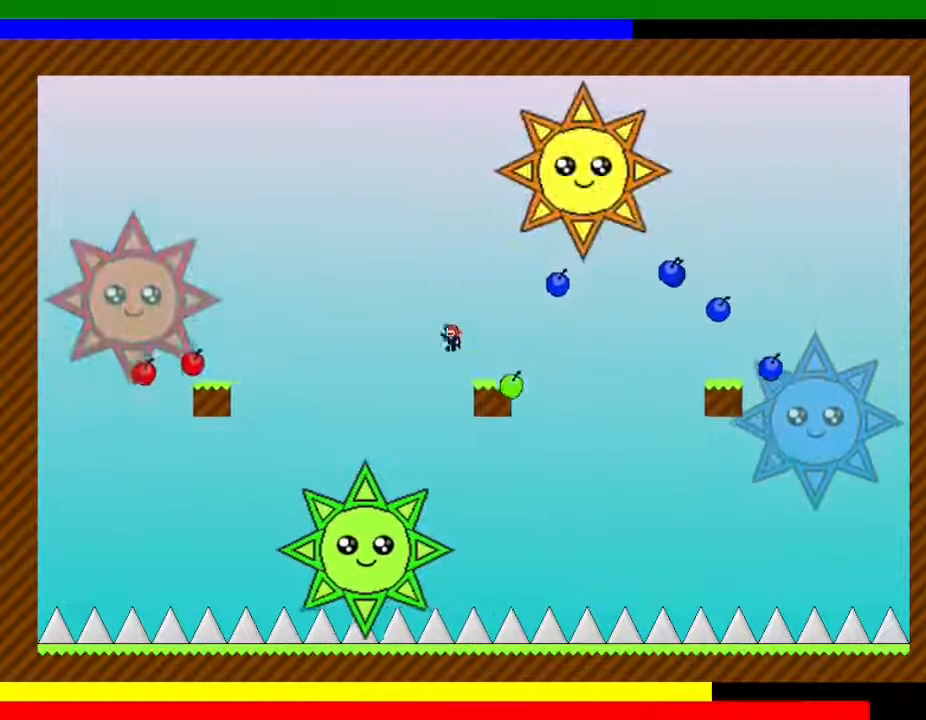
Gameplay with keyboard; each line is a JSON object with the keys held at the frame after it. "events" lists presses ("down") and releases ("up") of "down", "left", "r", "right", "up" and "z" between this image and that frame as [ms after this image, input, new state], when the widget could be followed in between. No other keys are recorded. Mouse input is not recorded. Not read: other_keys.
{"keys": [], "events": [[33, "left", "up"]]}
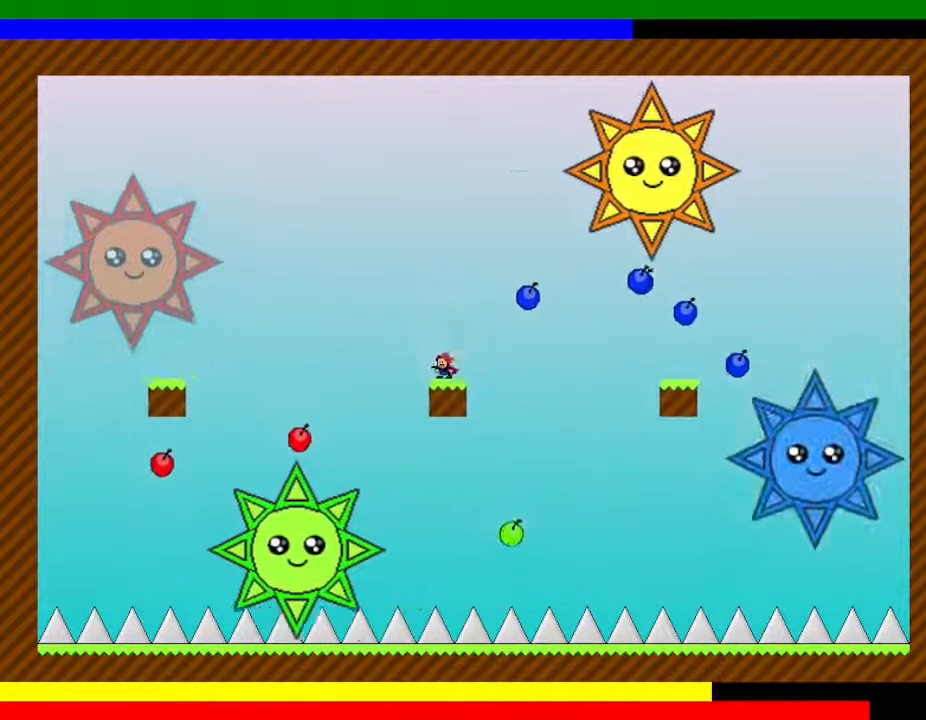
{"keys": ["left"], "events": [[50, "left", "down"], [150, "left", "up"], [233, "left", "down"], [350, "left", "up"], [433, "left", "down"]]}
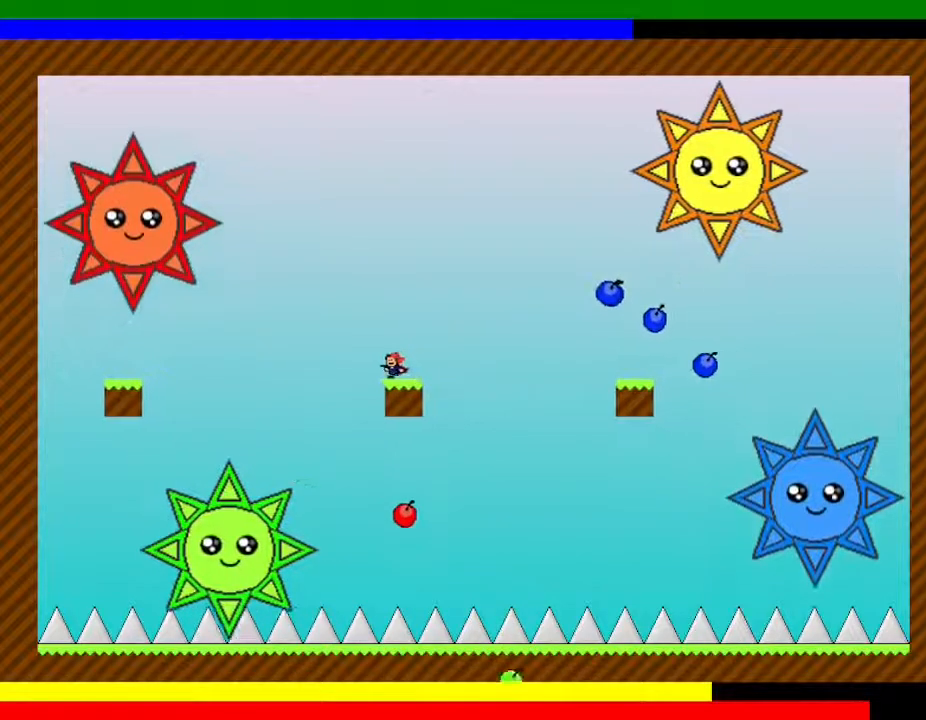
{"keys": [], "events": [[50, "left", "up"], [150, "left", "down"], [250, "left", "up"], [350, "left", "down"], [450, "left", "up"]]}
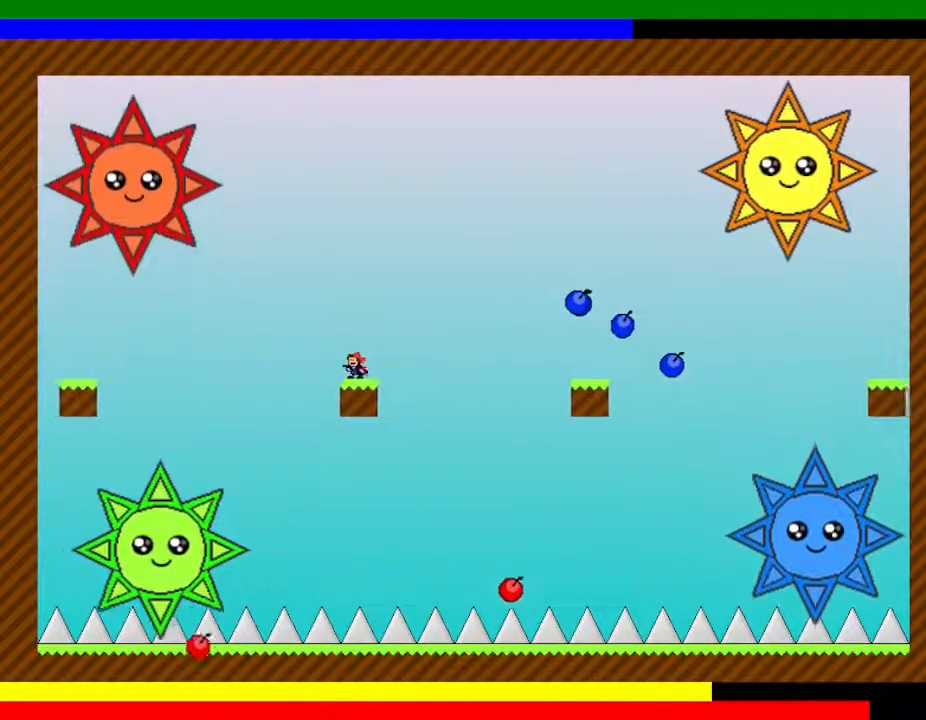
{"keys": ["left"], "events": [[33, "left", "down"], [133, "left", "up"], [233, "left", "down"], [317, "left", "up"], [400, "left", "down"]]}
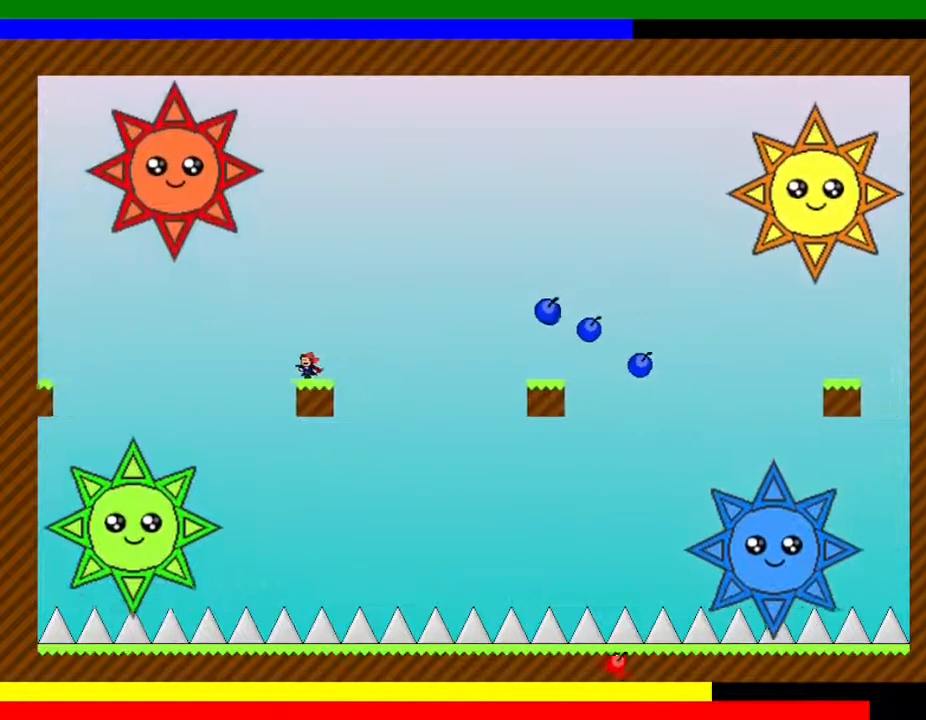
{"keys": ["right"], "events": [[17, "left", "up"], [83, "left", "down"], [200, "left", "up"], [317, "right", "down"]]}
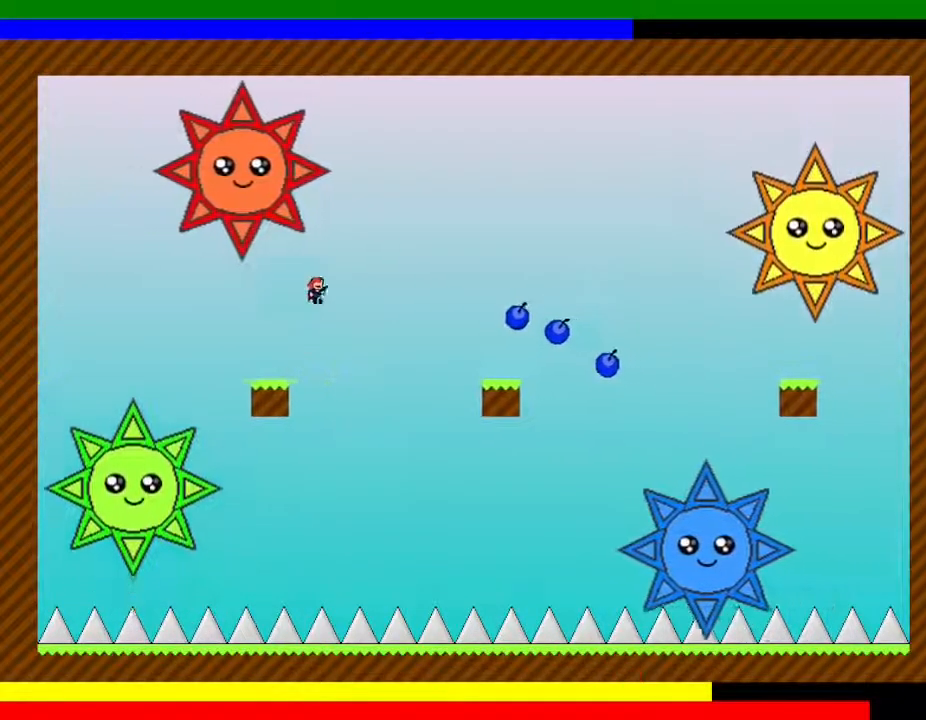
{"keys": ["right"], "events": []}
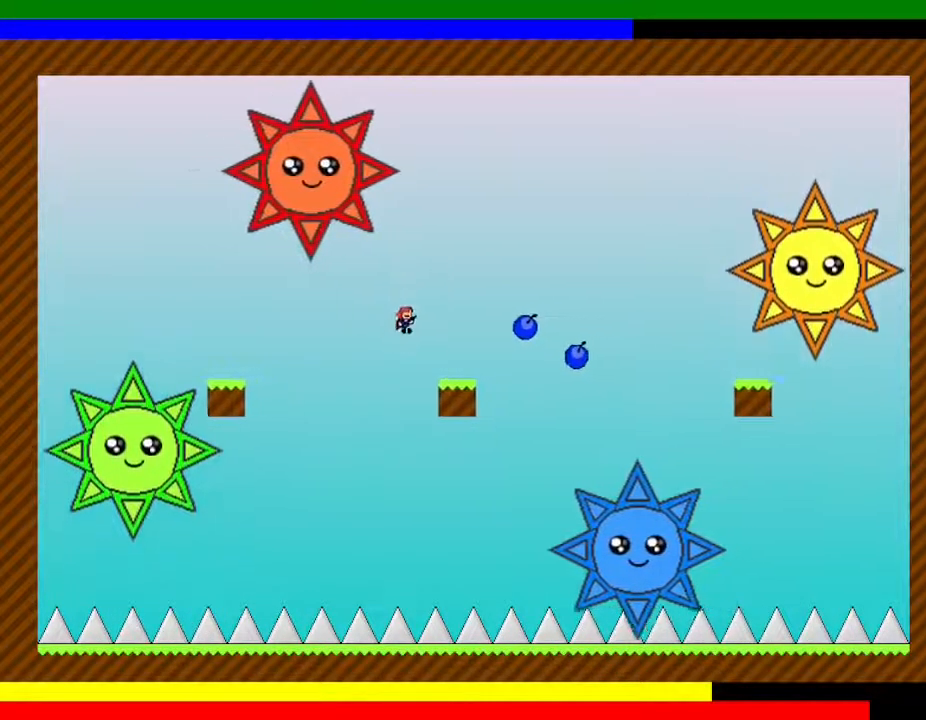
{"keys": ["left"], "events": [[100, "right", "up"], [250, "left", "down"], [350, "left", "up"], [500, "left", "down"]]}
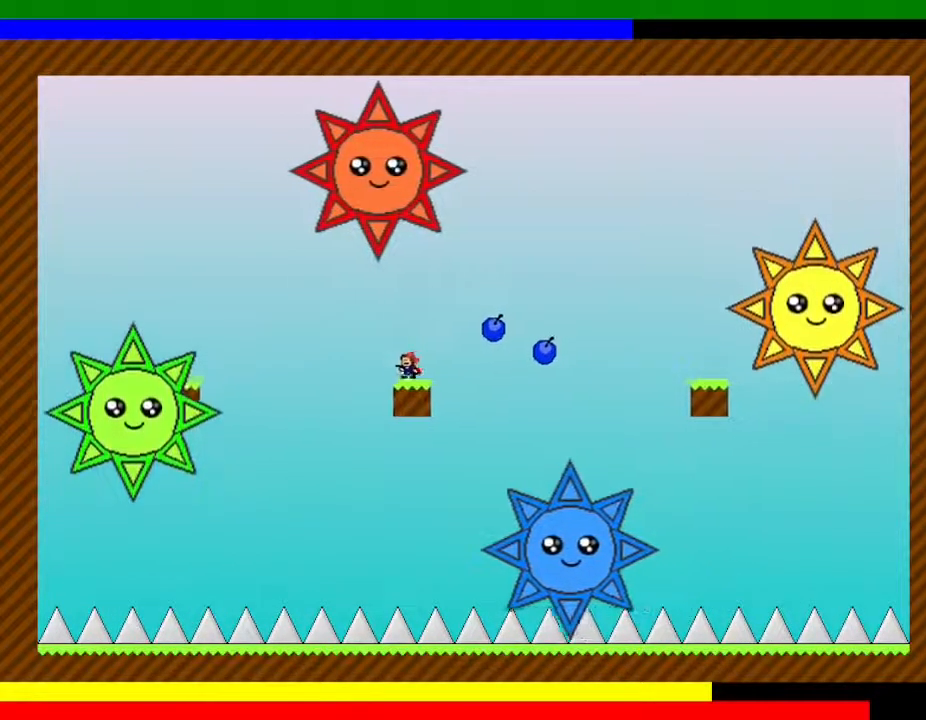
{"keys": [], "events": [[50, "left", "up"], [183, "left", "down"], [250, "left", "up"], [383, "left", "down"], [433, "left", "up"]]}
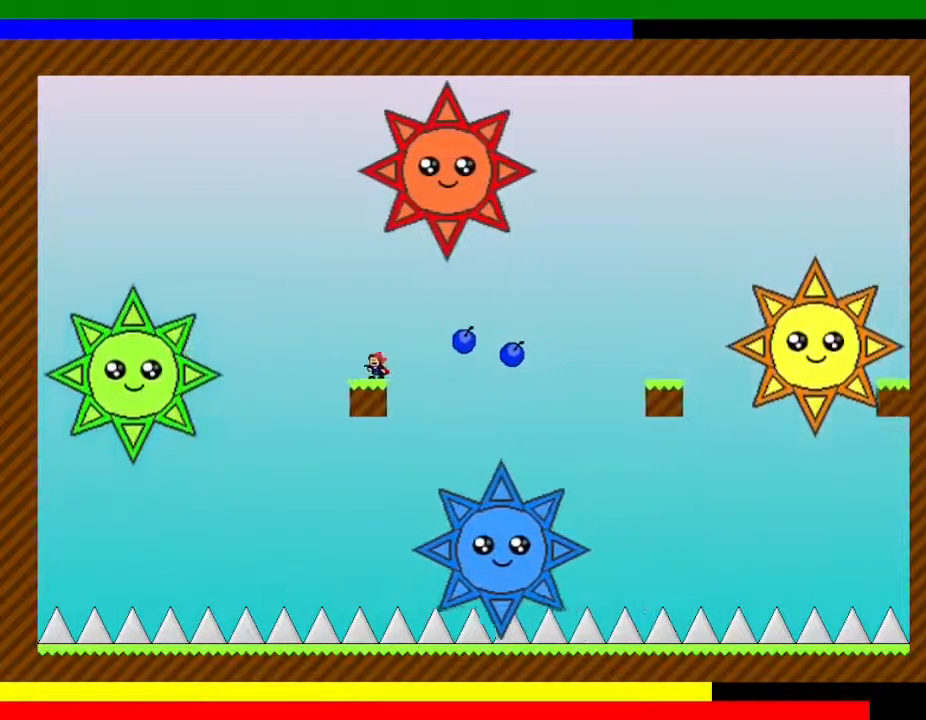
{"keys": [], "events": [[33, "left", "down"], [117, "left", "up"], [217, "left", "down"], [317, "left", "up"], [417, "left", "down"], [483, "left", "up"]]}
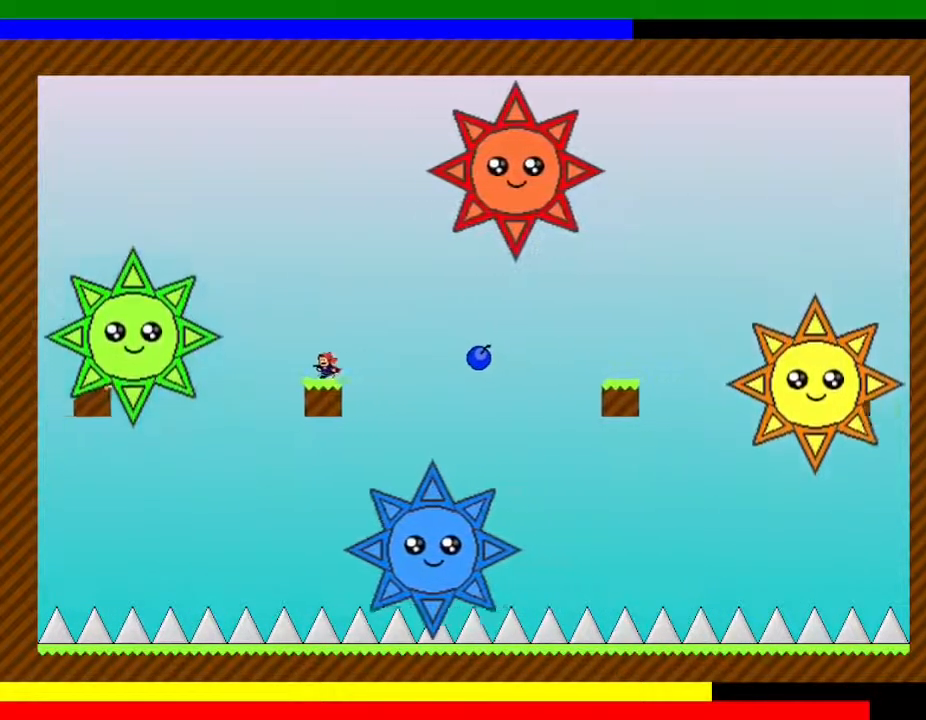
{"keys": ["right"], "events": [[133, "right", "down"]]}
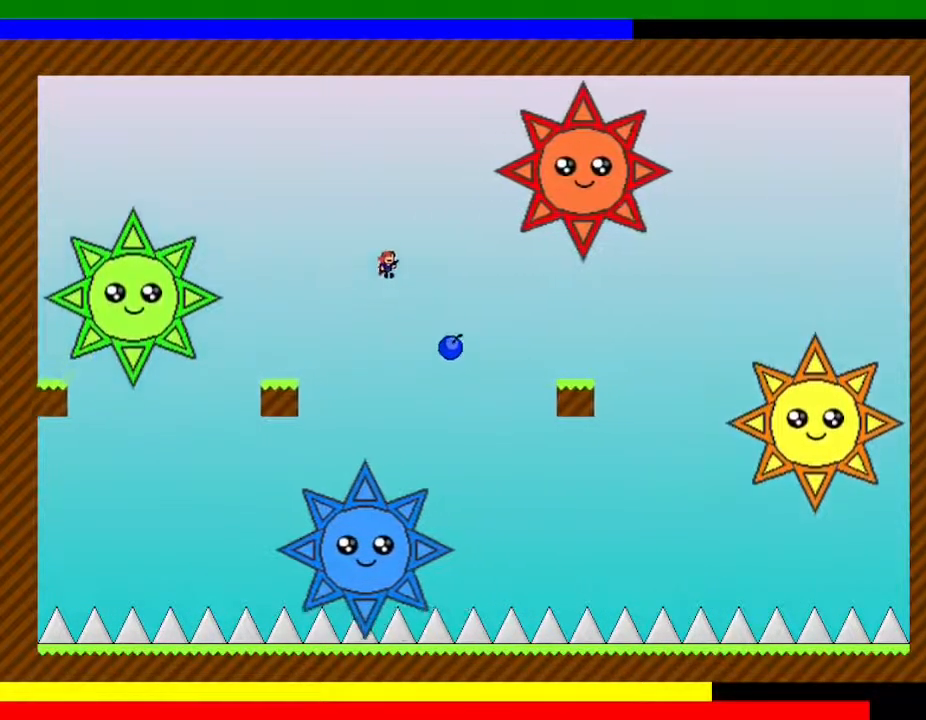
{"keys": ["right"], "events": []}
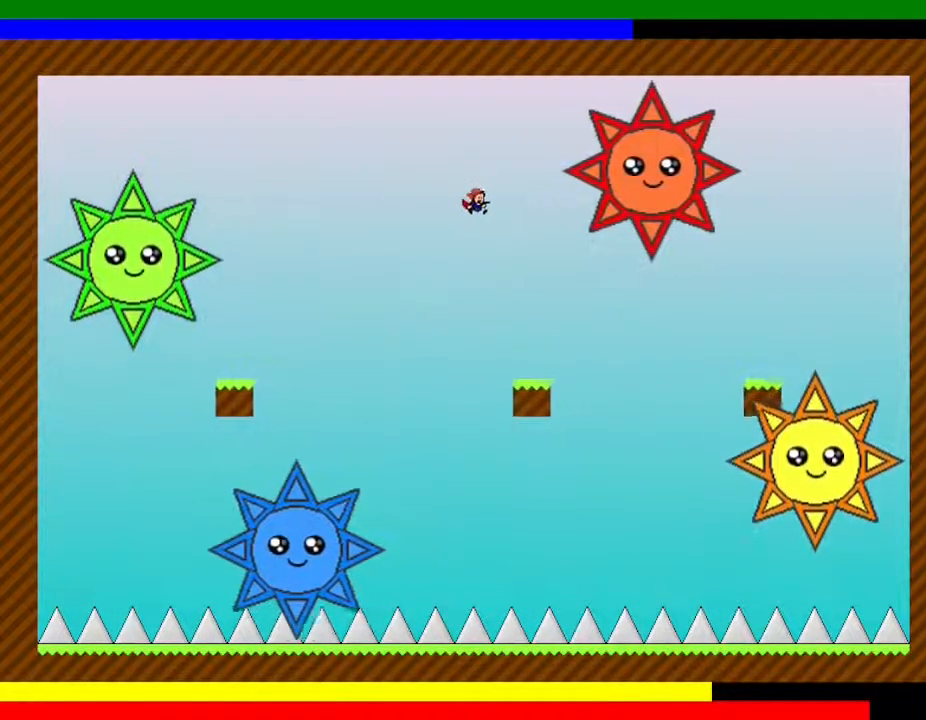
{"keys": [], "events": [[200, "right", "up"], [233, "left", "down"], [417, "left", "up"]]}
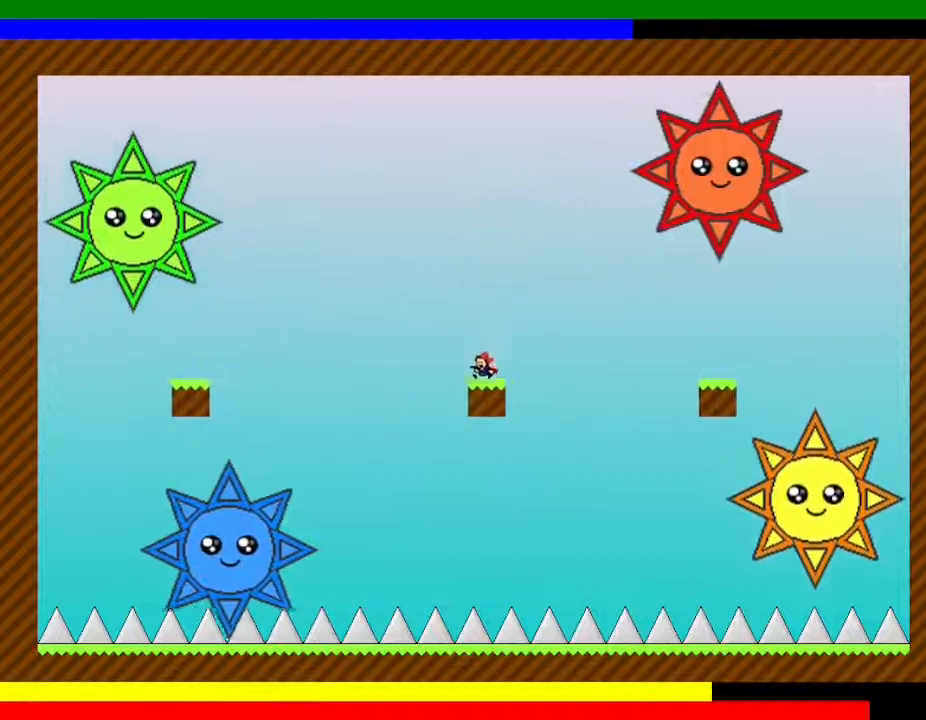
{"keys": [], "events": [[50, "left", "down"], [150, "left", "up"], [250, "left", "down"], [333, "left", "up"], [417, "left", "down"], [500, "left", "up"]]}
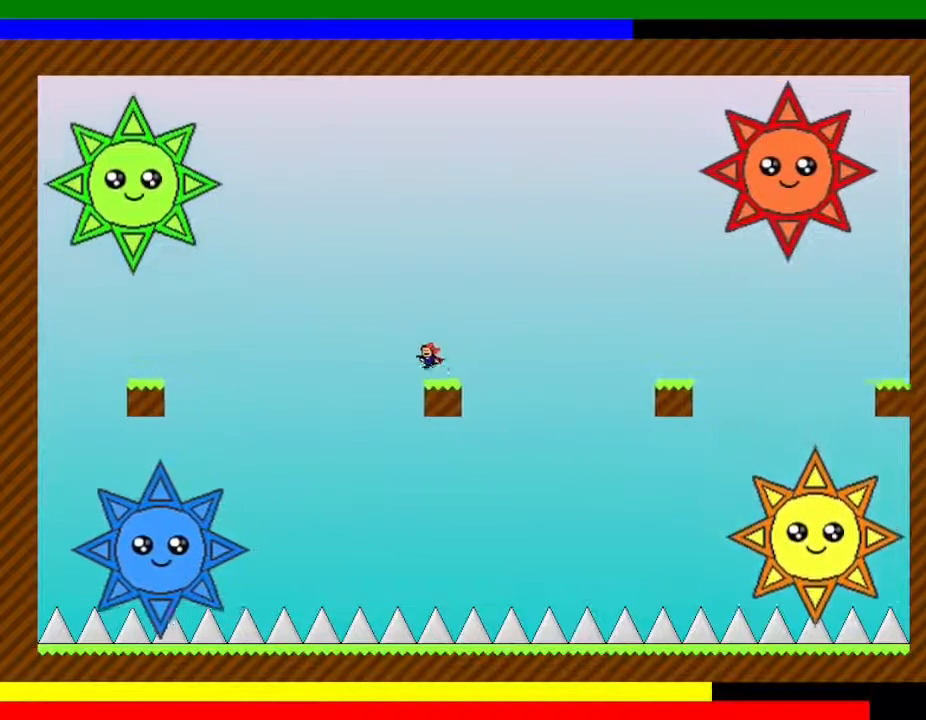
{"keys": ["right"], "events": [[50, "right", "down"]]}
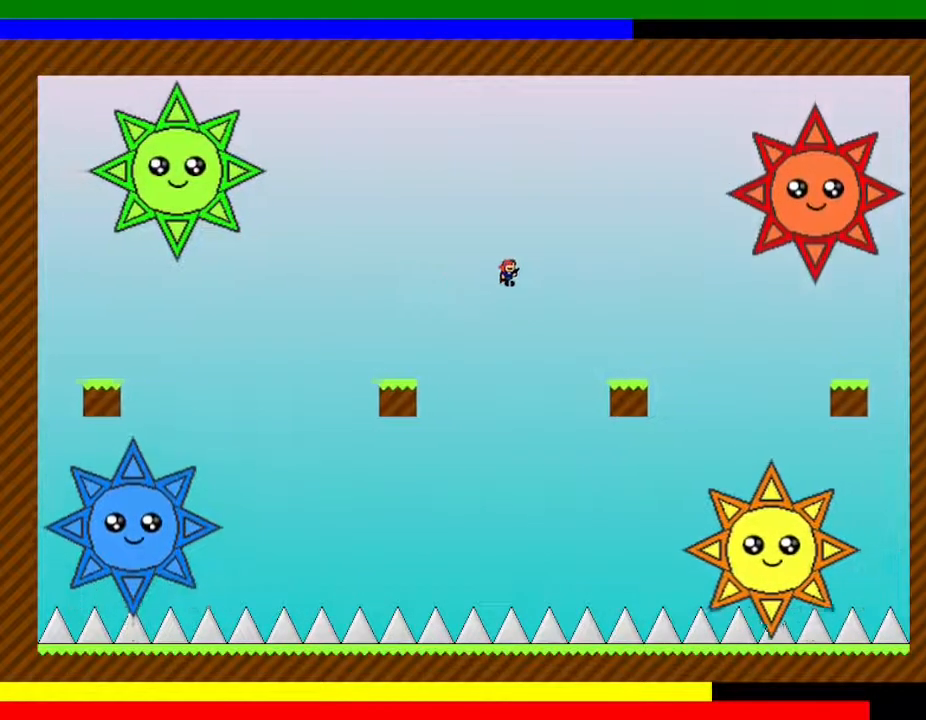
{"keys": [], "events": [[350, "right", "up"]]}
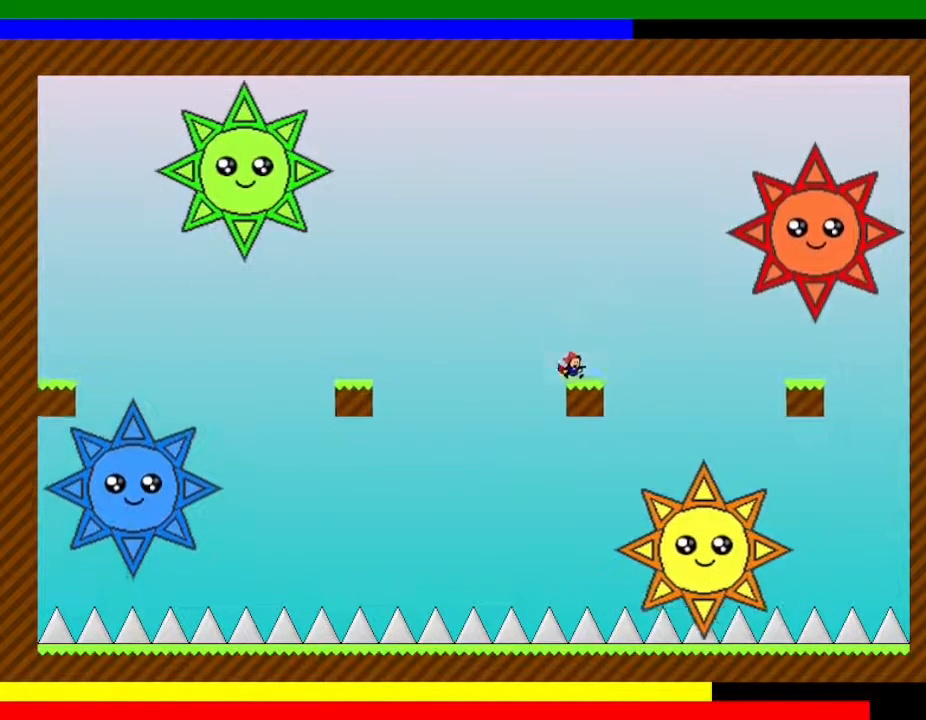
{"keys": [], "events": [[17, "left", "down"], [83, "left", "up"], [200, "left", "down"], [300, "left", "up"], [417, "left", "down"], [500, "left", "up"]]}
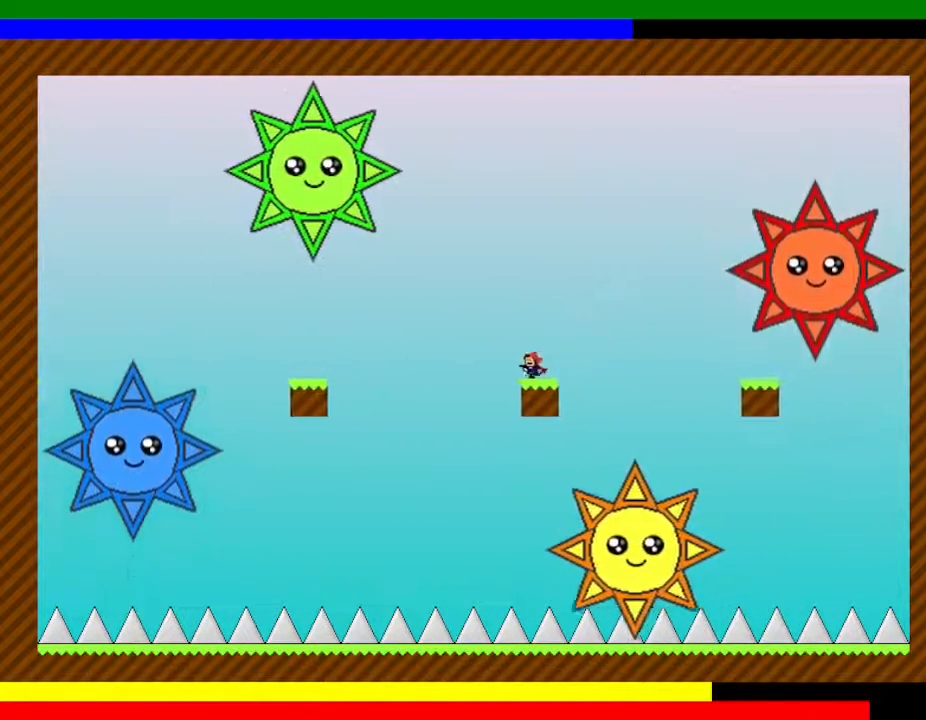
{"keys": [], "events": [[133, "left", "down"], [217, "left", "up"], [333, "left", "down"], [433, "left", "up"]]}
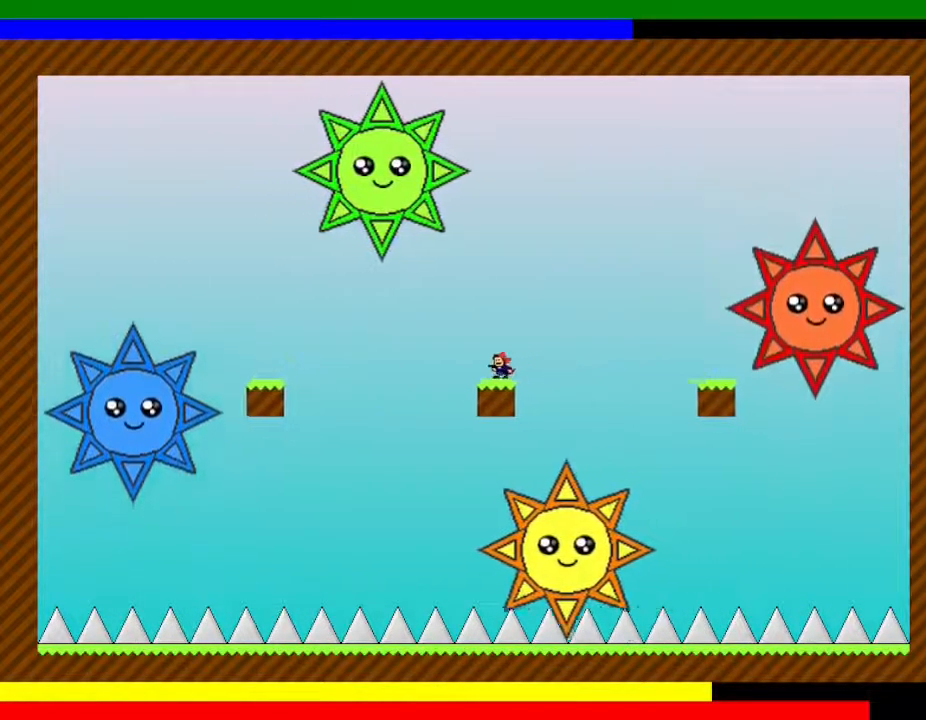
{"keys": ["left"], "events": [[33, "left", "down"], [133, "left", "up"], [233, "left", "down"], [333, "left", "up"], [417, "left", "down"]]}
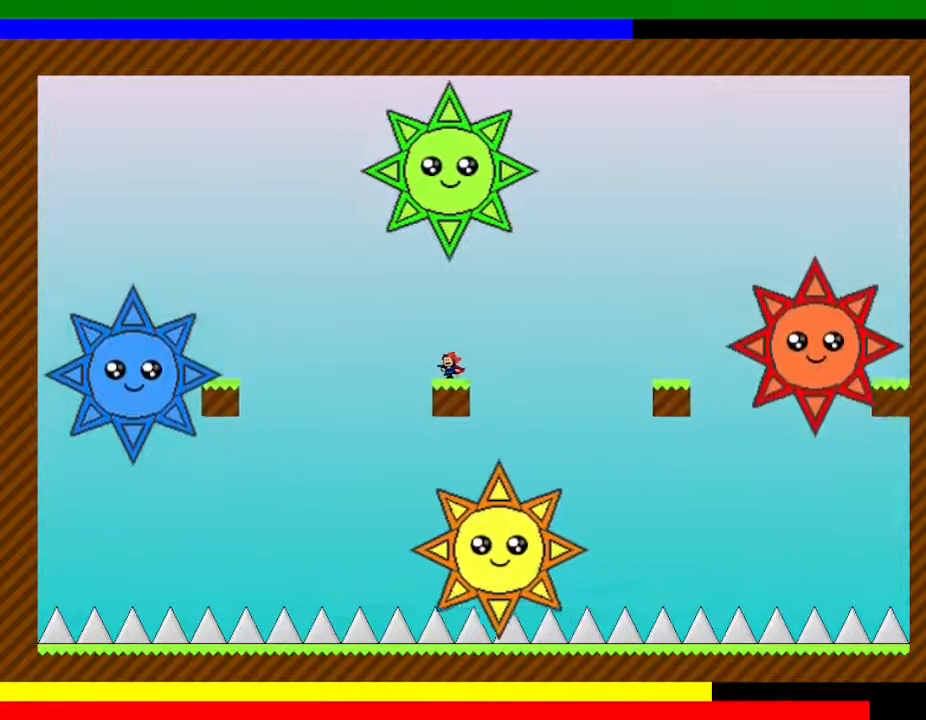
{"keys": [], "events": [[50, "left", "up"], [117, "left", "down"], [233, "left", "up"], [333, "left", "down"], [417, "left", "up"]]}
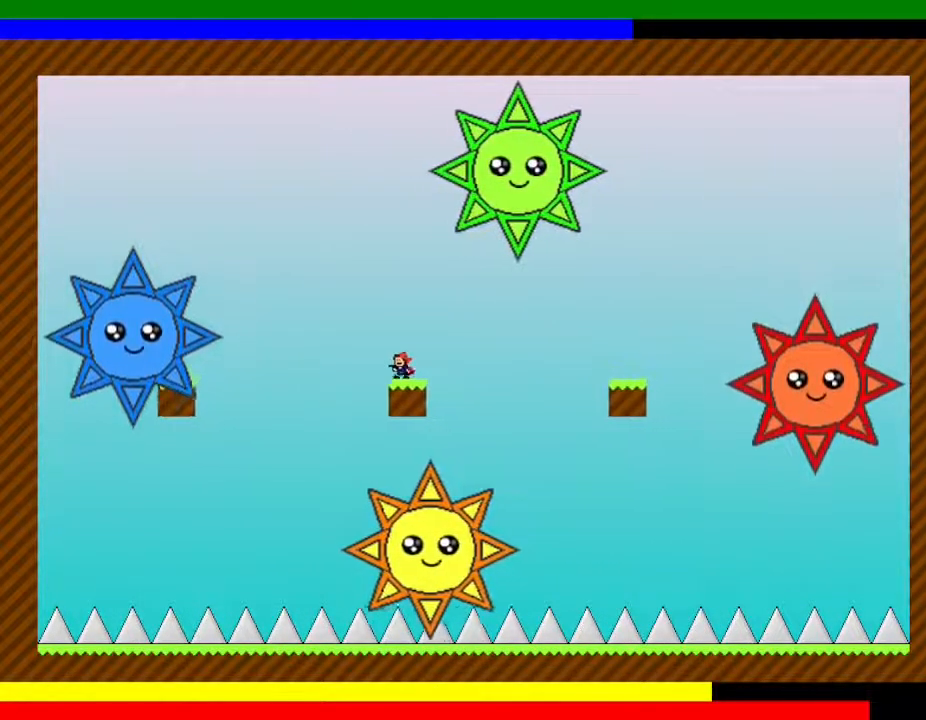
{"keys": ["right"], "events": [[33, "left", "down"], [100, "left", "up"], [250, "right", "down"]]}
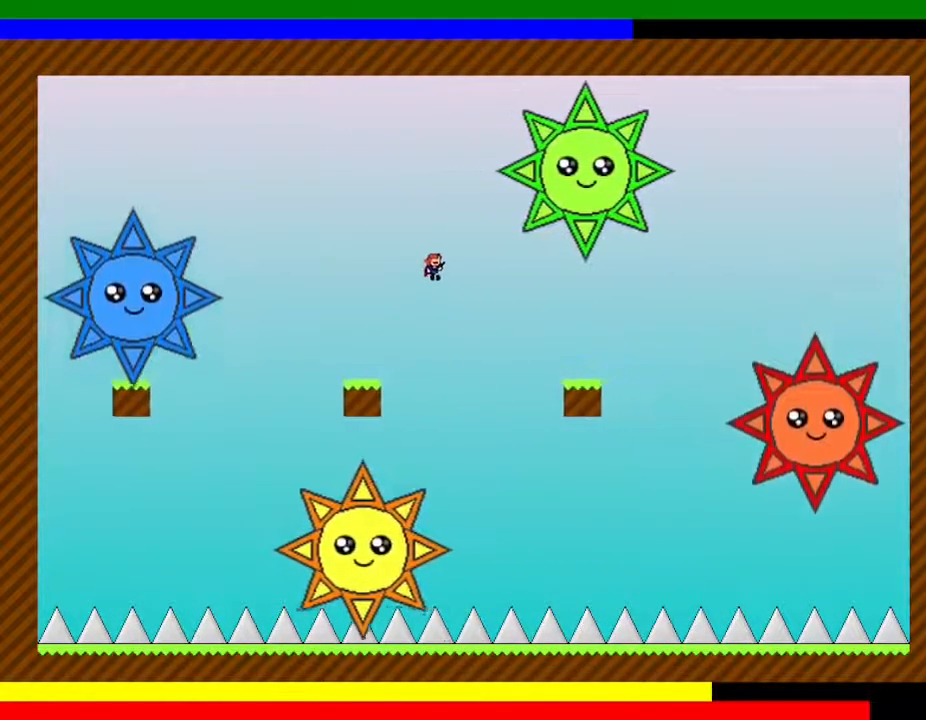
{"keys": [], "events": [[417, "right", "up"]]}
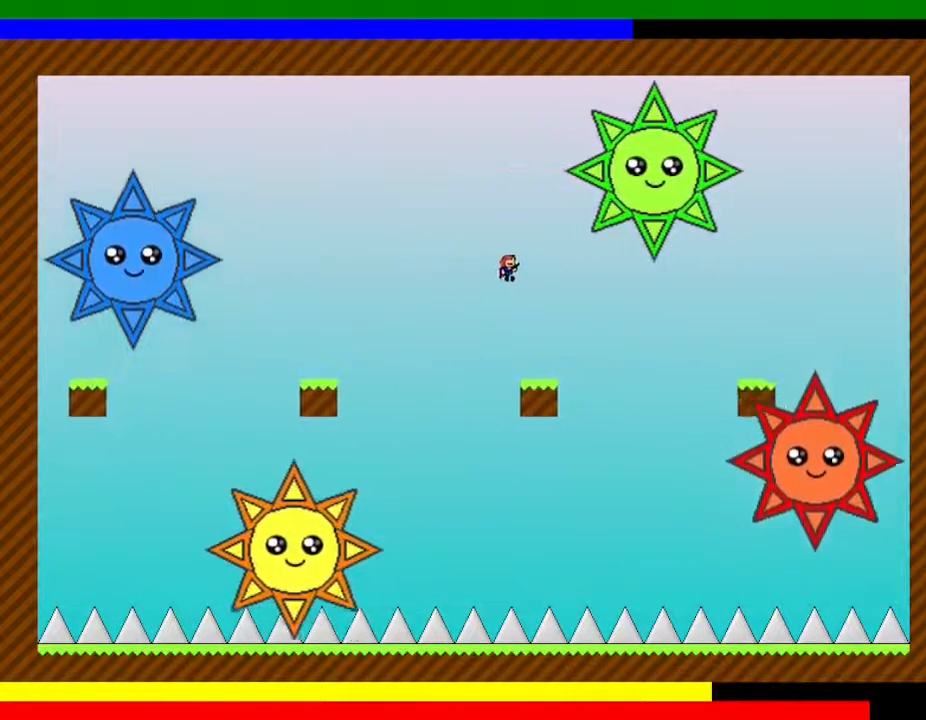
{"keys": [], "events": [[333, "left", "down"], [417, "left", "up"]]}
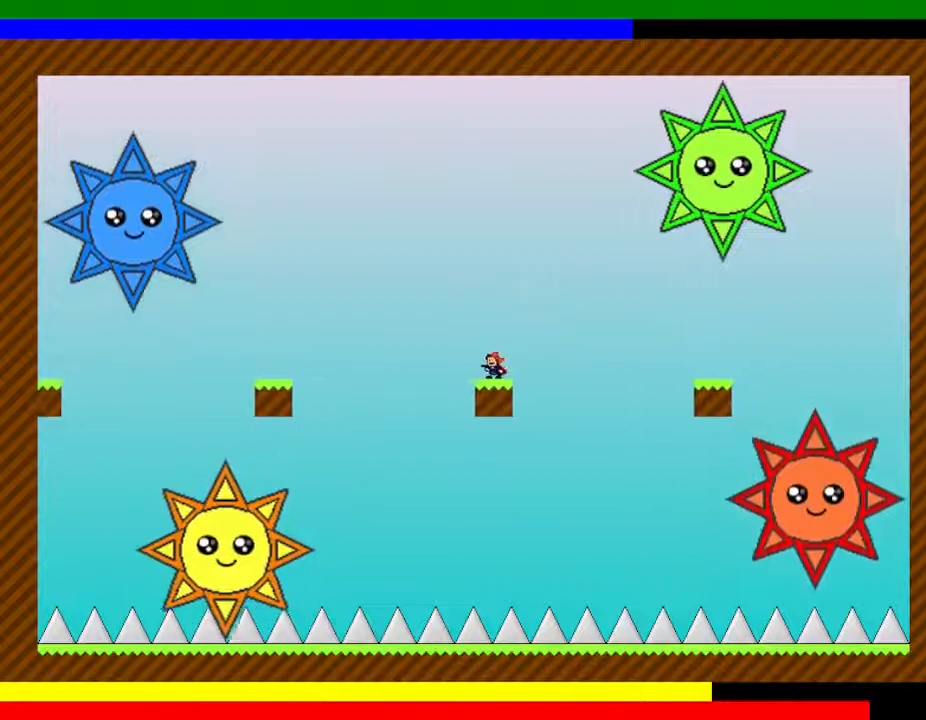
{"keys": [], "events": [[83, "left", "down"], [183, "left", "up"], [317, "left", "down"], [433, "left", "up"]]}
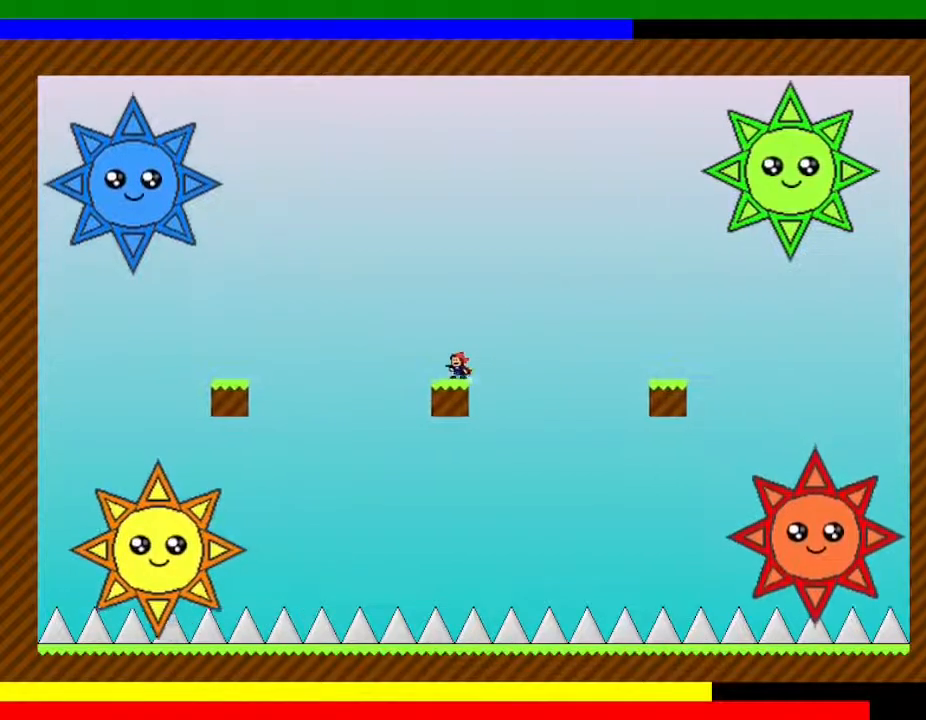
{"keys": [], "events": [[33, "left", "down"], [150, "left", "up"], [233, "left", "down"], [467, "left", "up"]]}
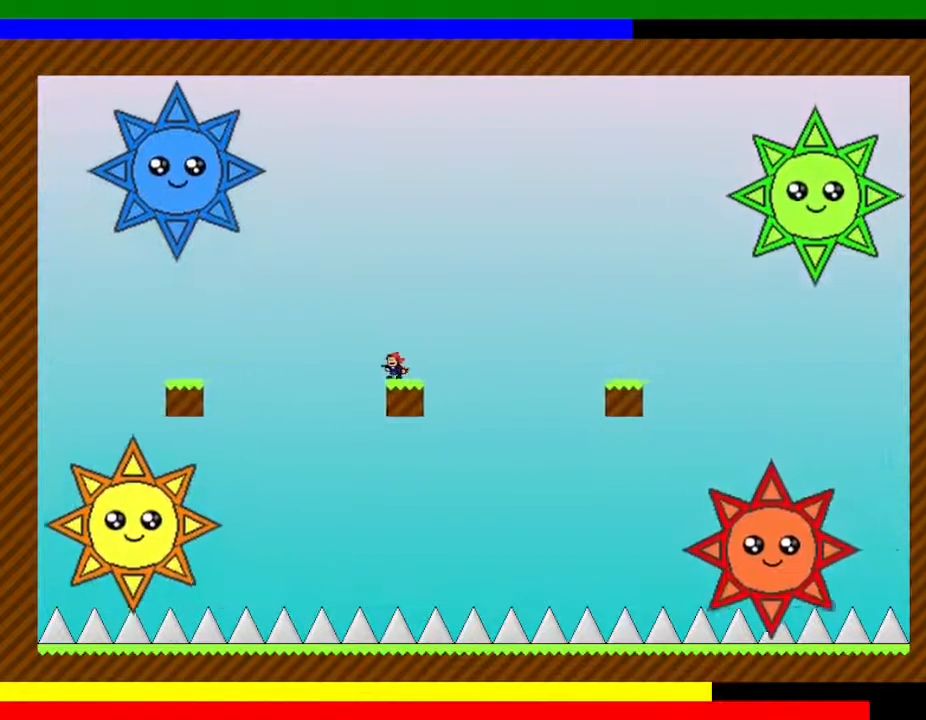
{"keys": ["right"], "events": [[67, "right", "down"]]}
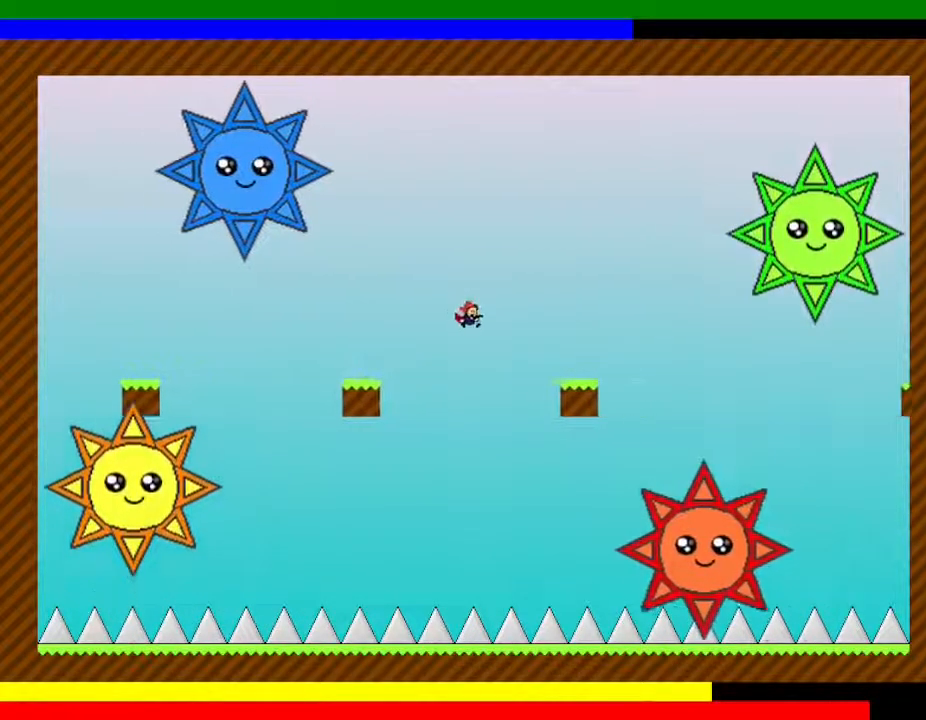
{"keys": ["left"], "events": [[417, "right", "up"], [433, "left", "down"]]}
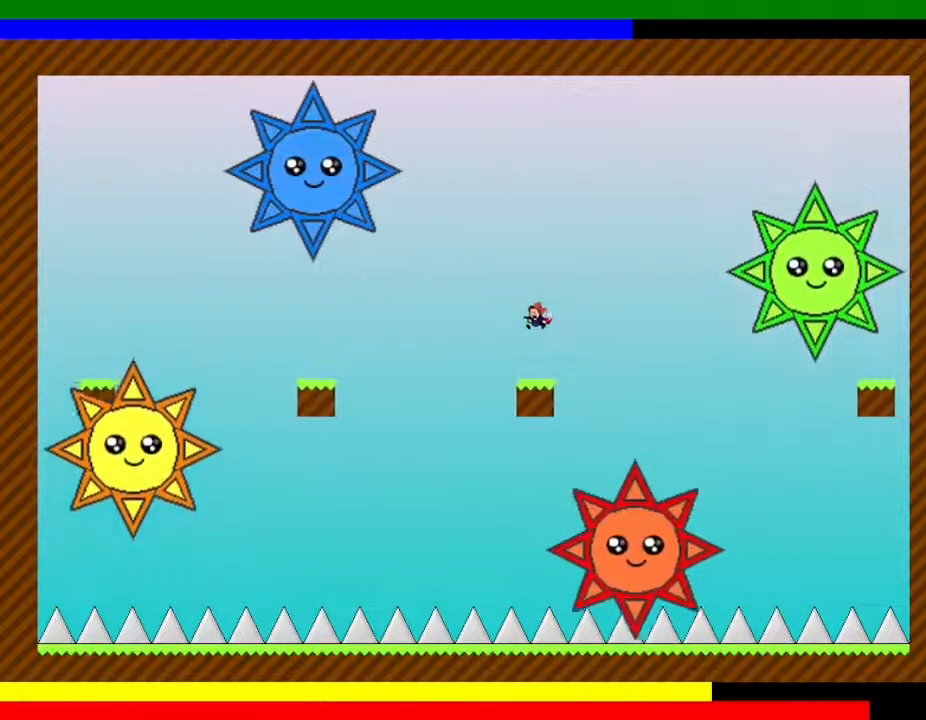
{"keys": ["left", "z"], "events": [[67, "left", "up"], [167, "left", "down"], [183, "z", "down"], [267, "left", "up"], [283, "right", "down"], [300, "z", "up"], [417, "z", "down"], [450, "right", "up"], [500, "left", "down"]]}
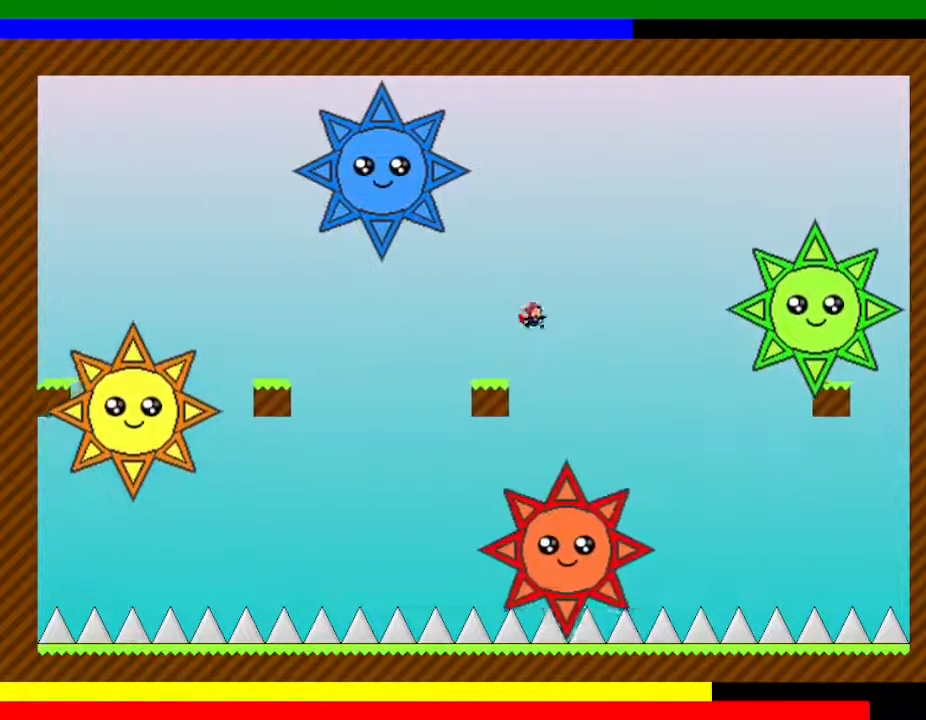
{"keys": [], "events": [[33, "z", "up"], [500, "left", "up"]]}
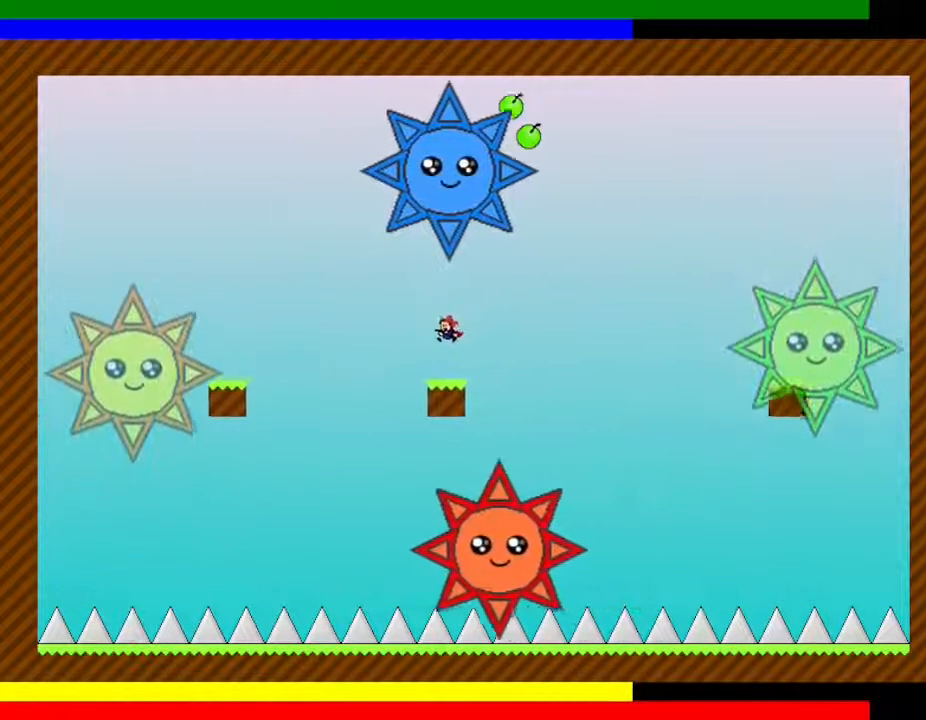
{"keys": ["left"], "events": [[133, "left", "down"]]}